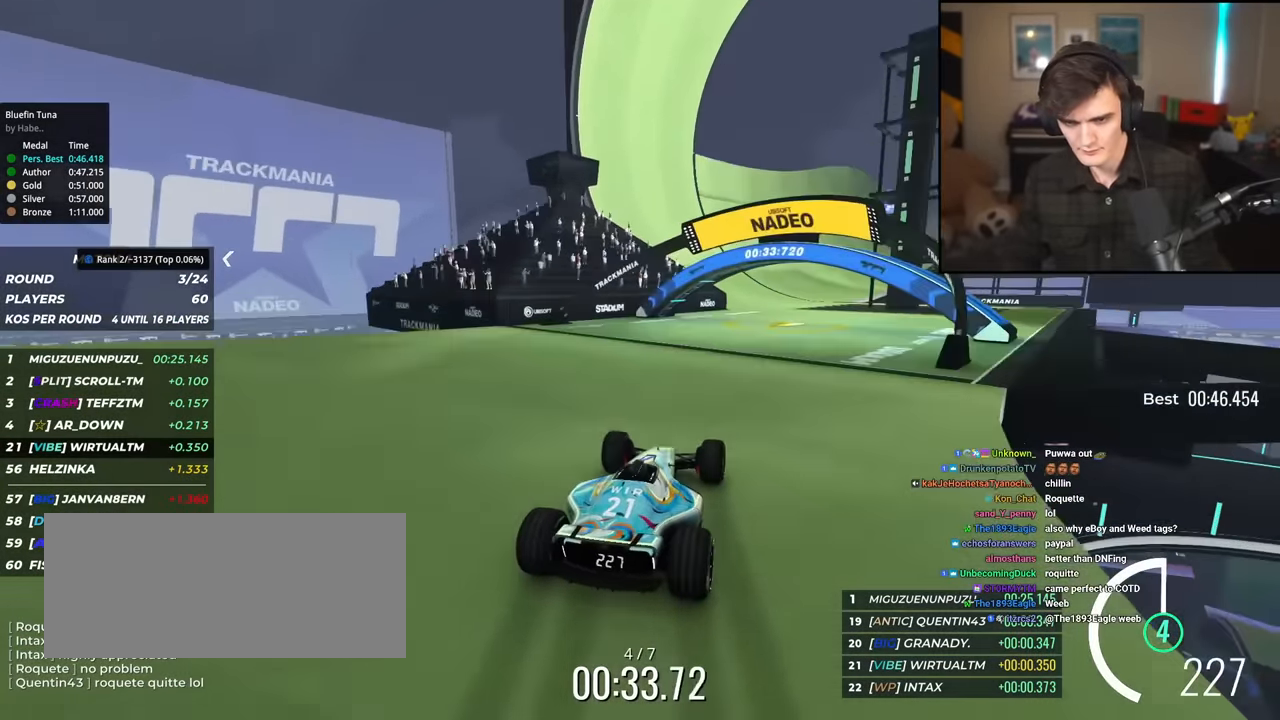
Gameplay with keyboard; each line is a JSON object with the keys held at the frame after it. "events" lists presses ("down") and releases ("up") of "brake", "down", "left", "right" and "up" between this image and that frame as [ms after this image, input, new state], when the widget could be followed in between. No other keys are recorded. Mouse input is not recorded. Key names are as the overlay labels them; some are game actions (e.g. jump) rather than physical keys.
{"keys": ["up"], "events": [[34, "right", "down"], [84, "right", "up"]]}
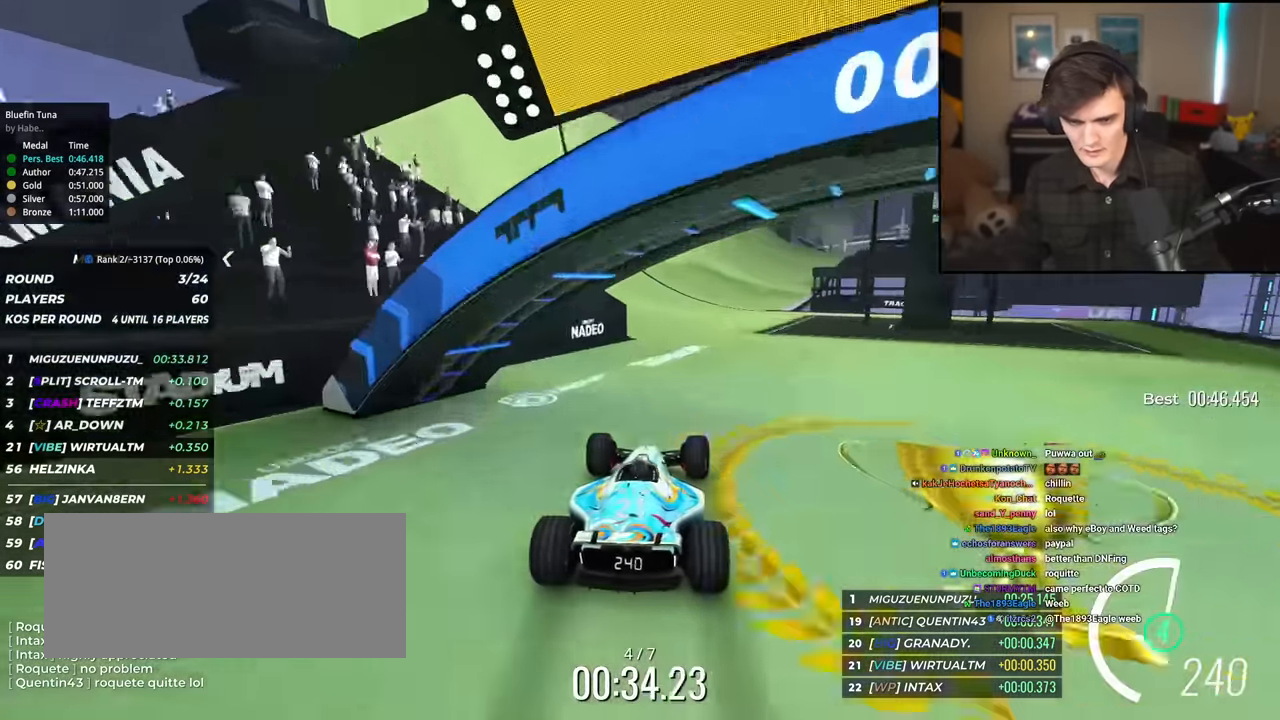
{"keys": ["right", "up"], "events": [[50, "right", "down"], [234, "right", "up"], [384, "right", "down"]]}
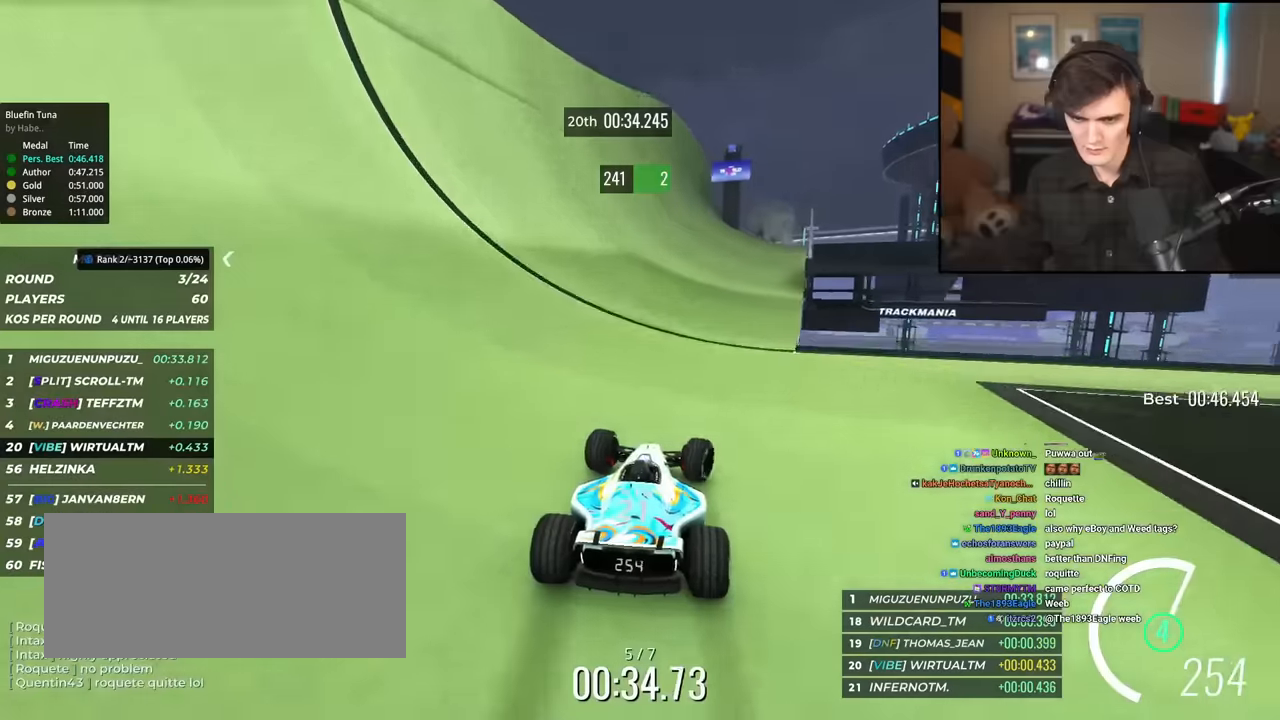
{"keys": ["up"], "events": [[17, "right", "up"], [117, "right", "down"], [451, "right", "up"]]}
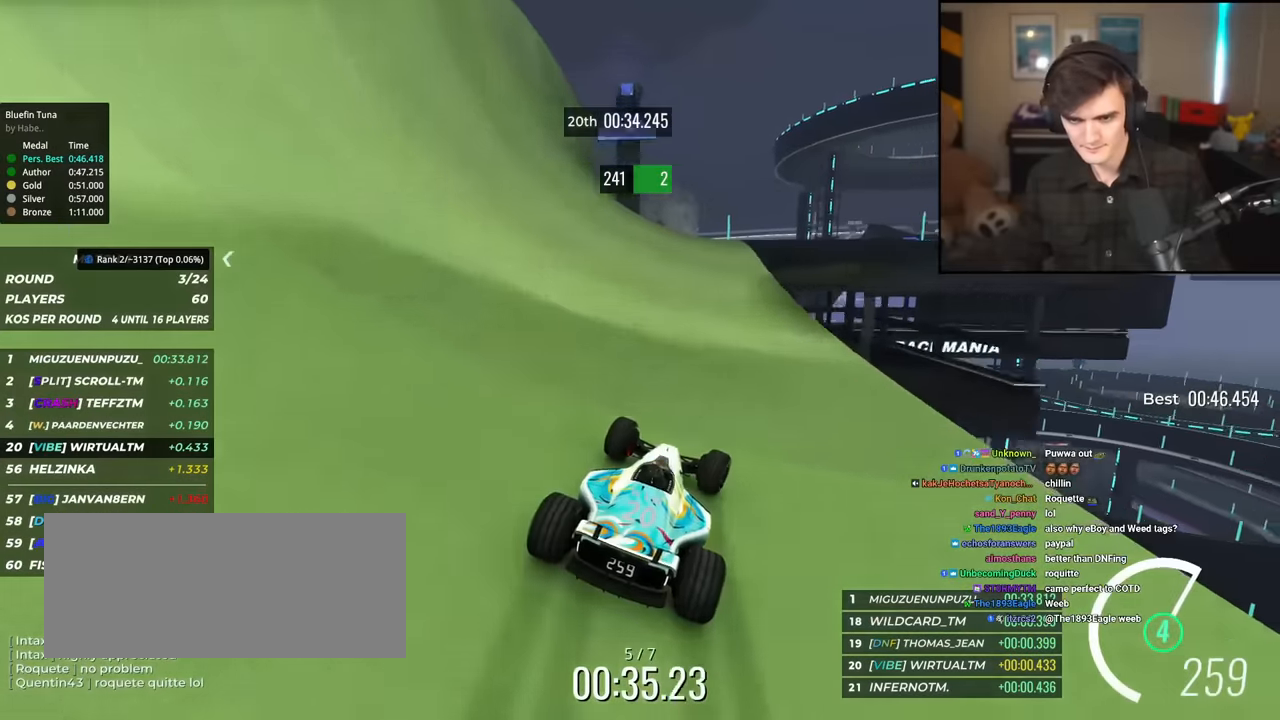
{"keys": ["up"], "events": [[83, "right", "down"], [234, "right", "up"], [367, "right", "down"], [467, "right", "up"]]}
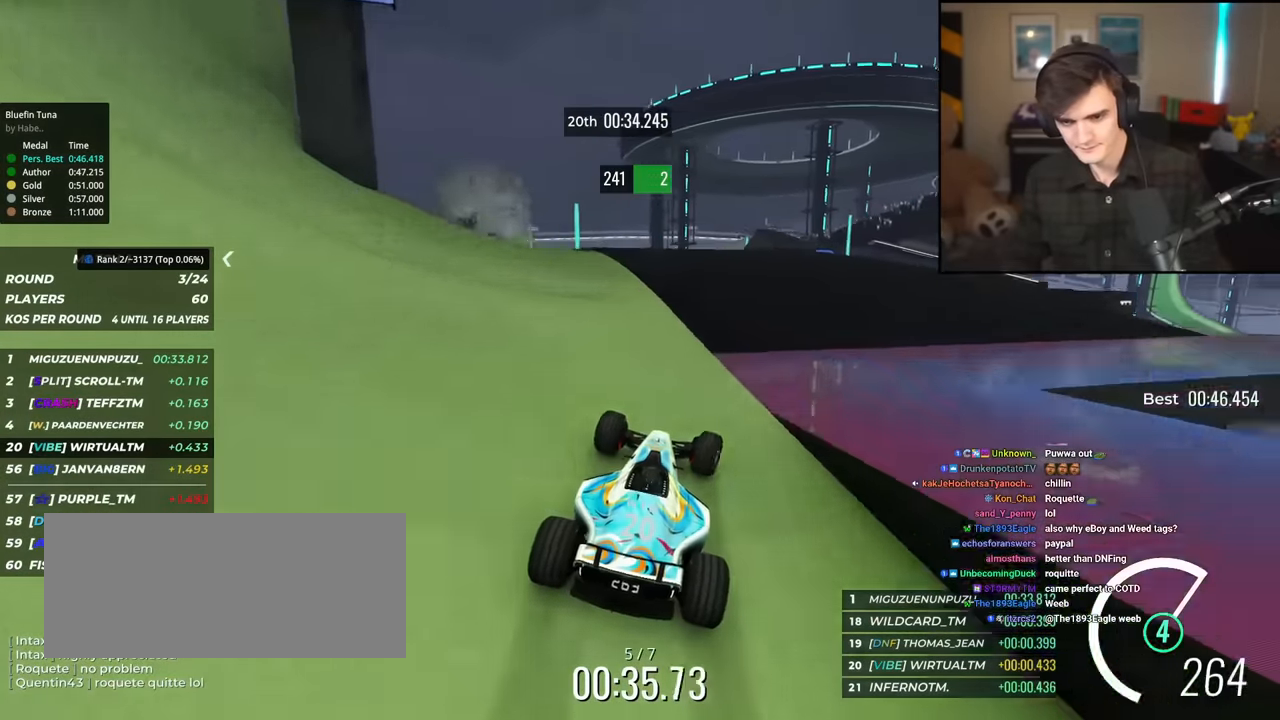
{"keys": ["up"], "events": [[51, "left", "down"], [101, "left", "up"]]}
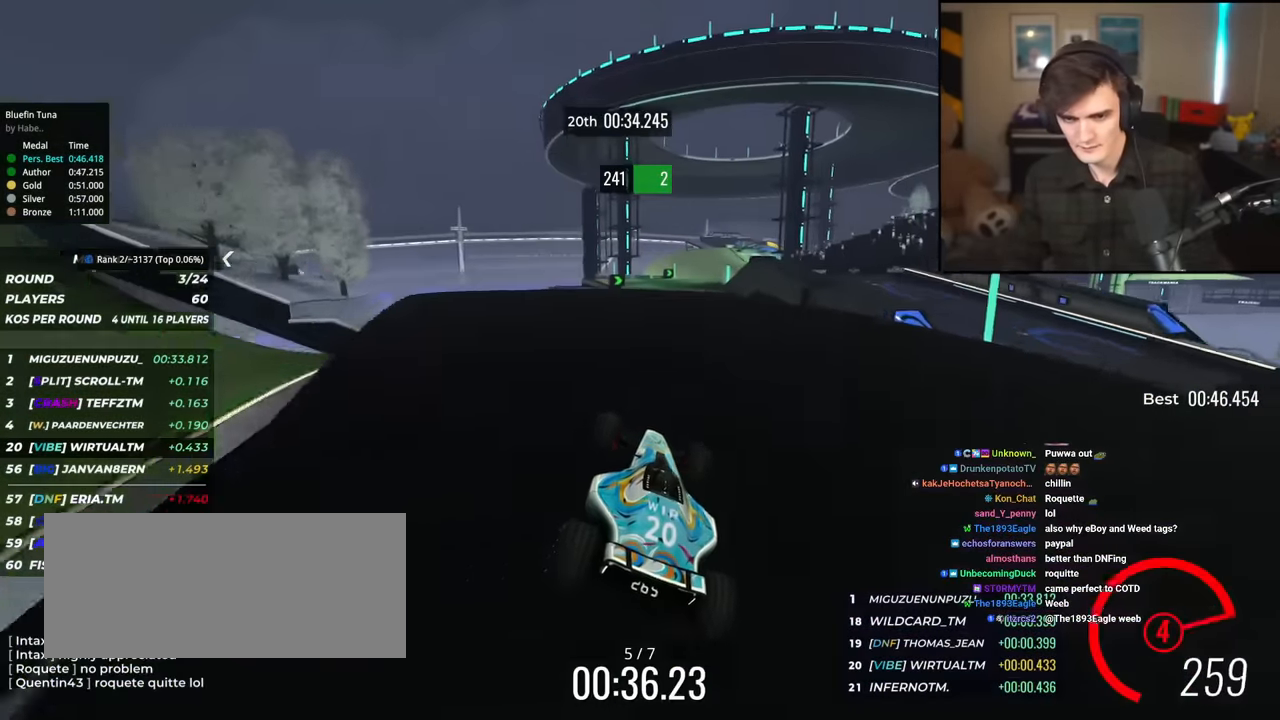
{"keys": ["up"], "events": [[117, "right", "down"], [217, "right", "up"], [300, "right", "down"], [500, "right", "up"]]}
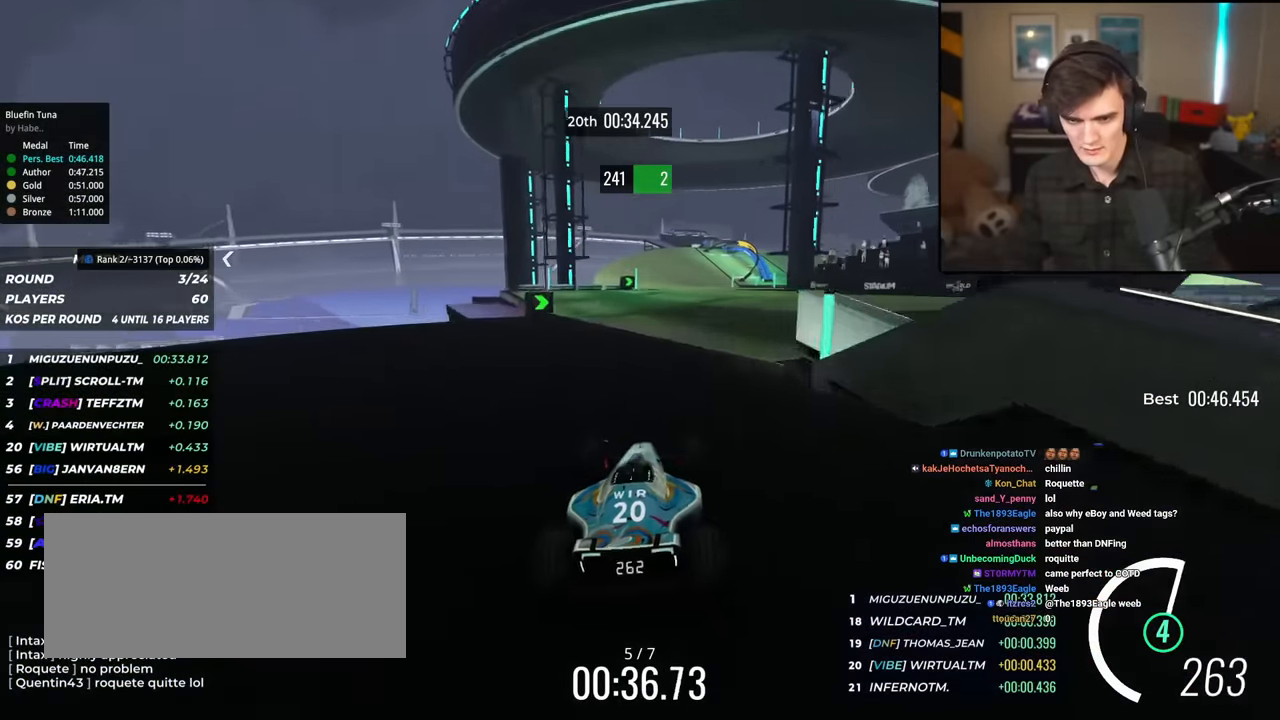
{"keys": ["left", "up"], "events": [[217, "left", "down"], [317, "left", "up"], [451, "left", "down"]]}
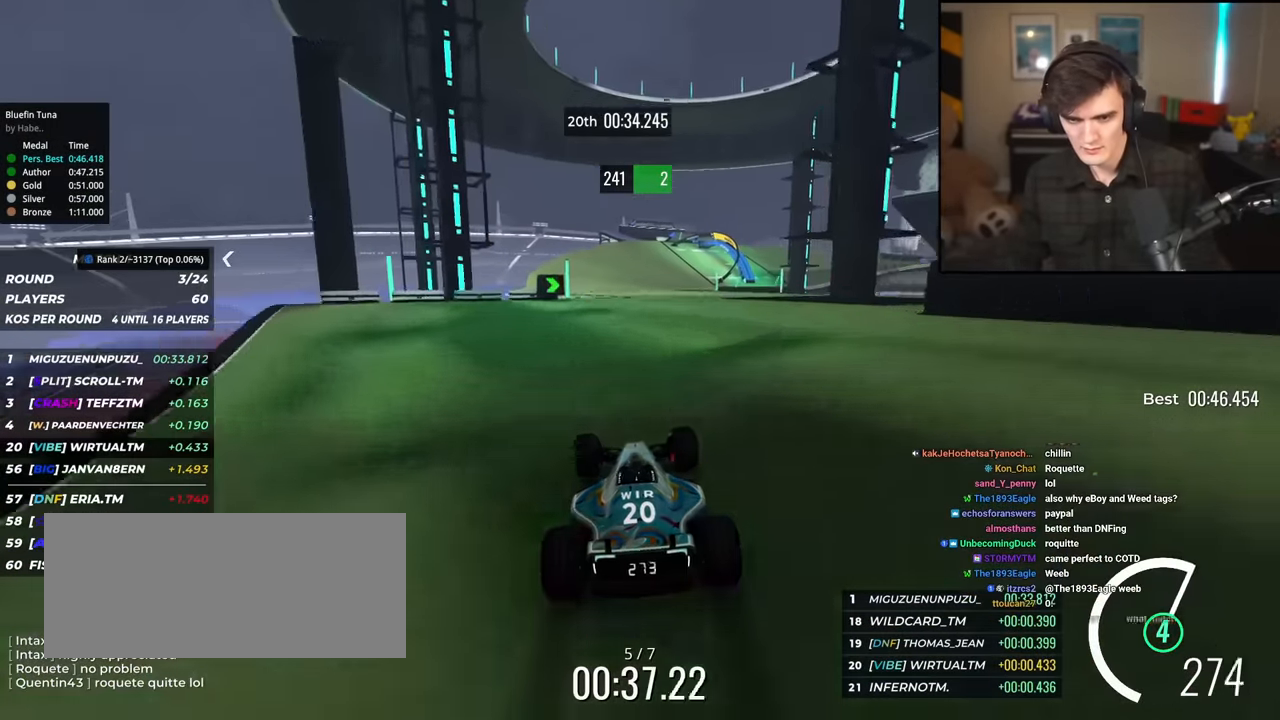
{"keys": ["up"], "events": [[50, "left", "up"], [150, "right", "down"], [467, "right", "up"]]}
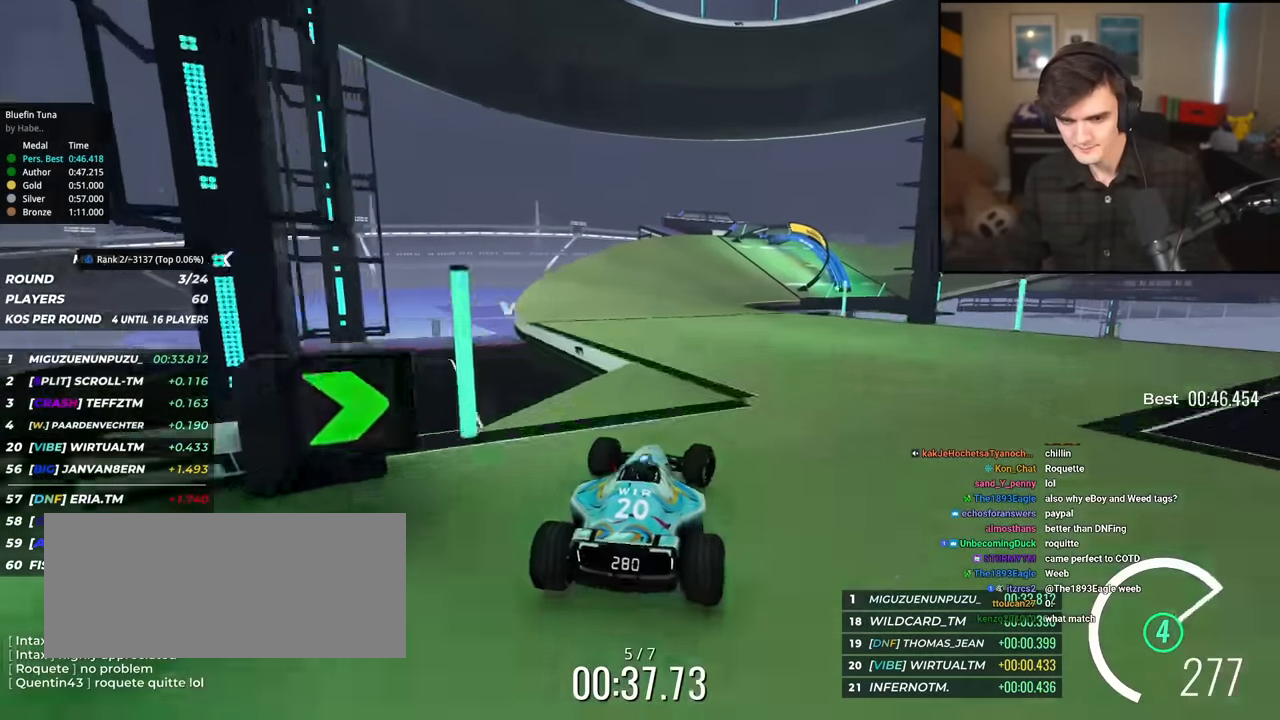
{"keys": ["right", "up"], "events": [[17, "right", "down"], [167, "right", "up"], [251, "right", "down"], [401, "right", "up"], [451, "right", "down"]]}
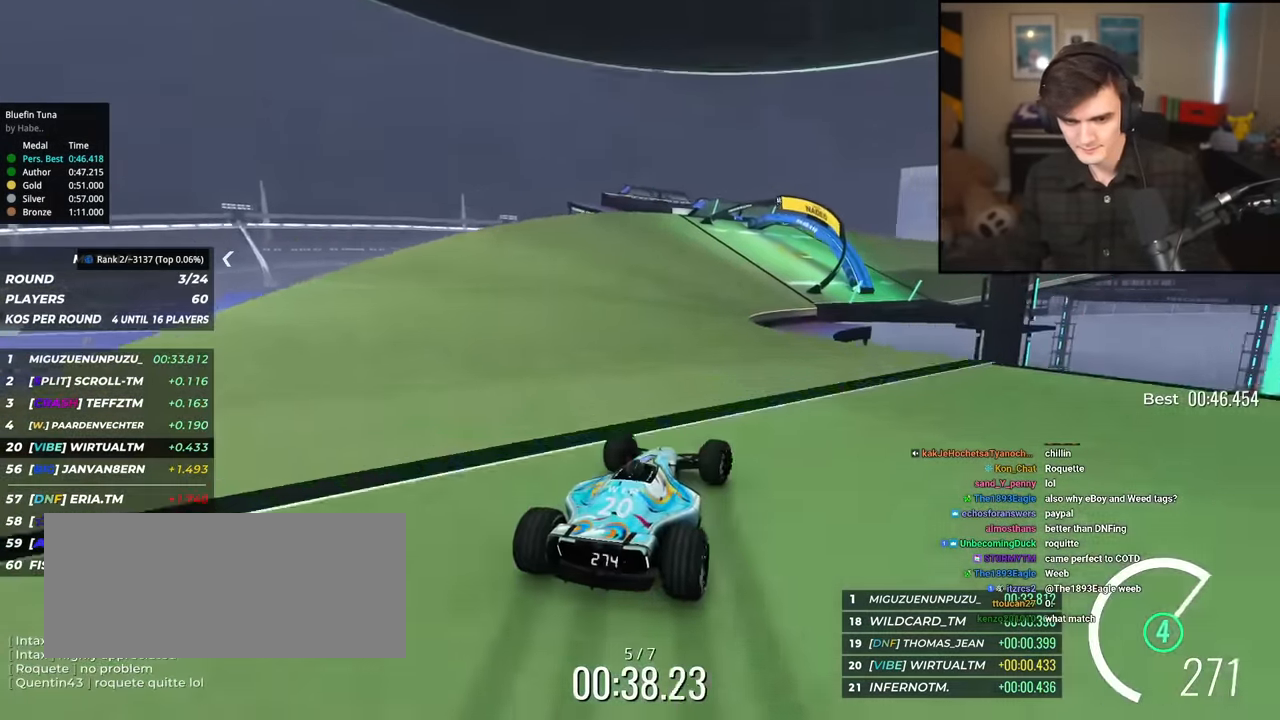
{"keys": ["right", "up"], "events": [[83, "right", "up"], [183, "right", "down"]]}
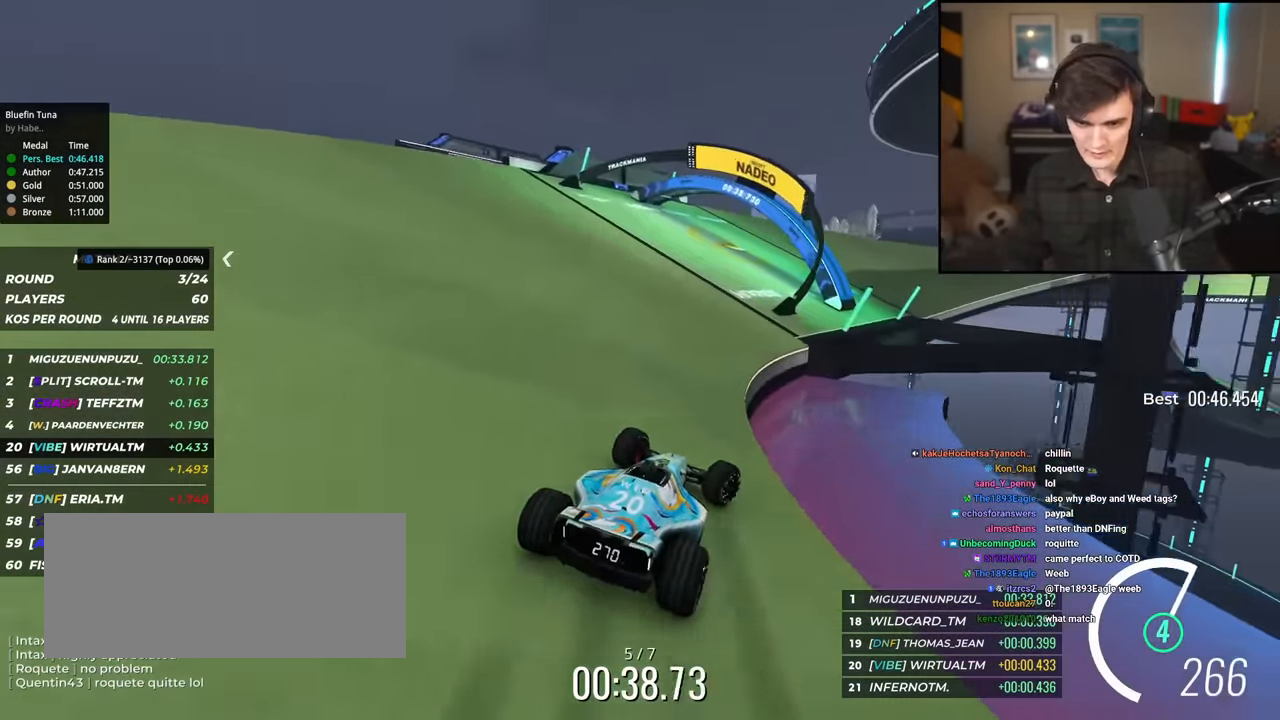
{"keys": ["right", "up"], "events": [[234, "right", "up"], [284, "right", "down"]]}
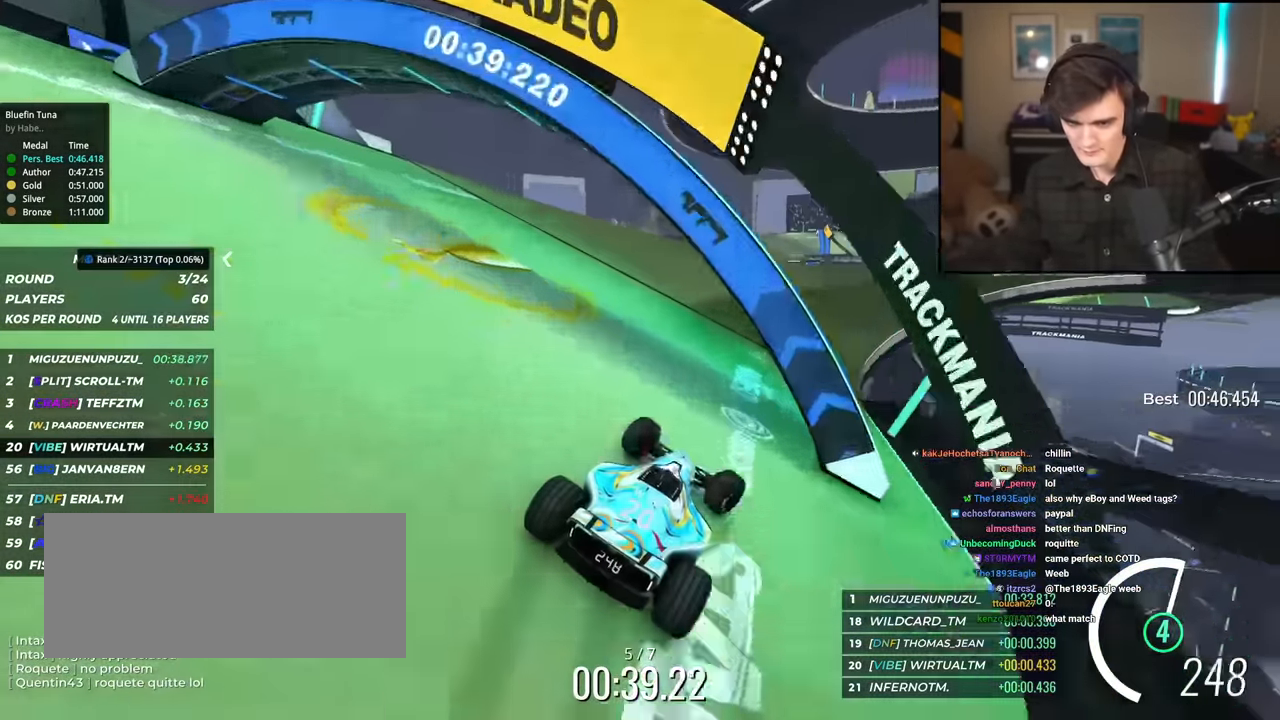
{"keys": ["right", "up"], "events": []}
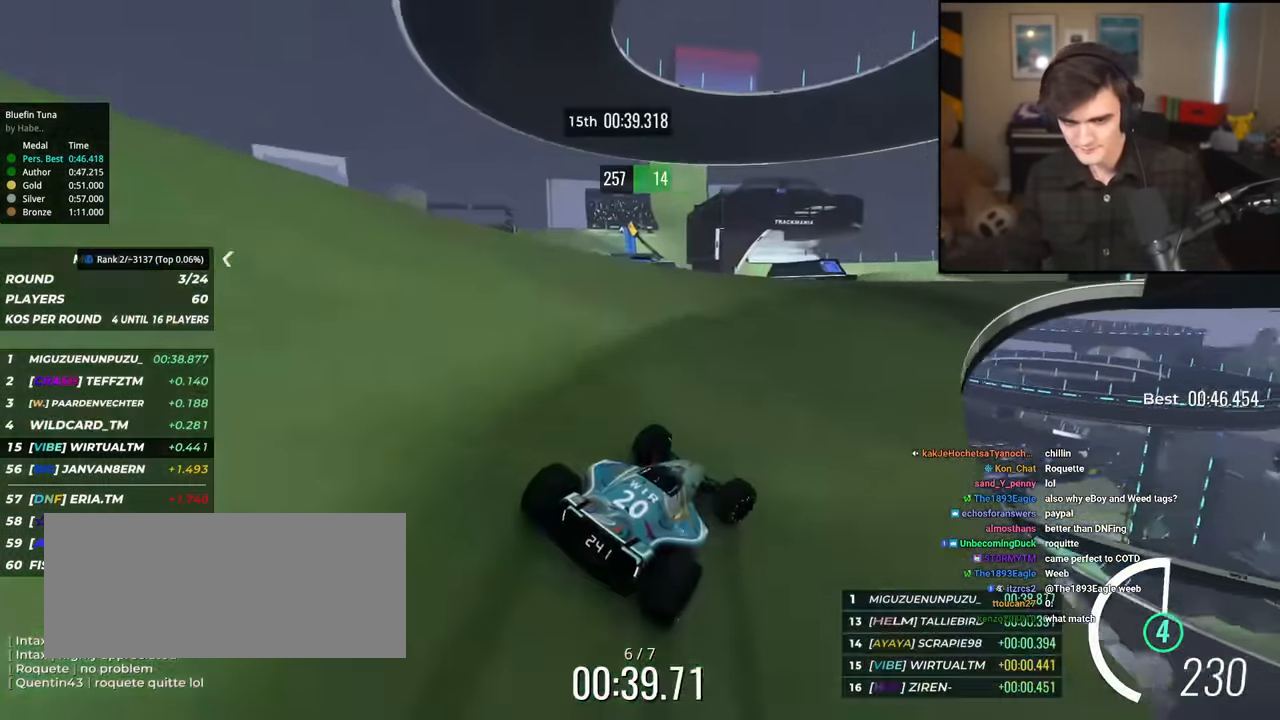
{"keys": ["up"], "events": [[250, "right", "up"]]}
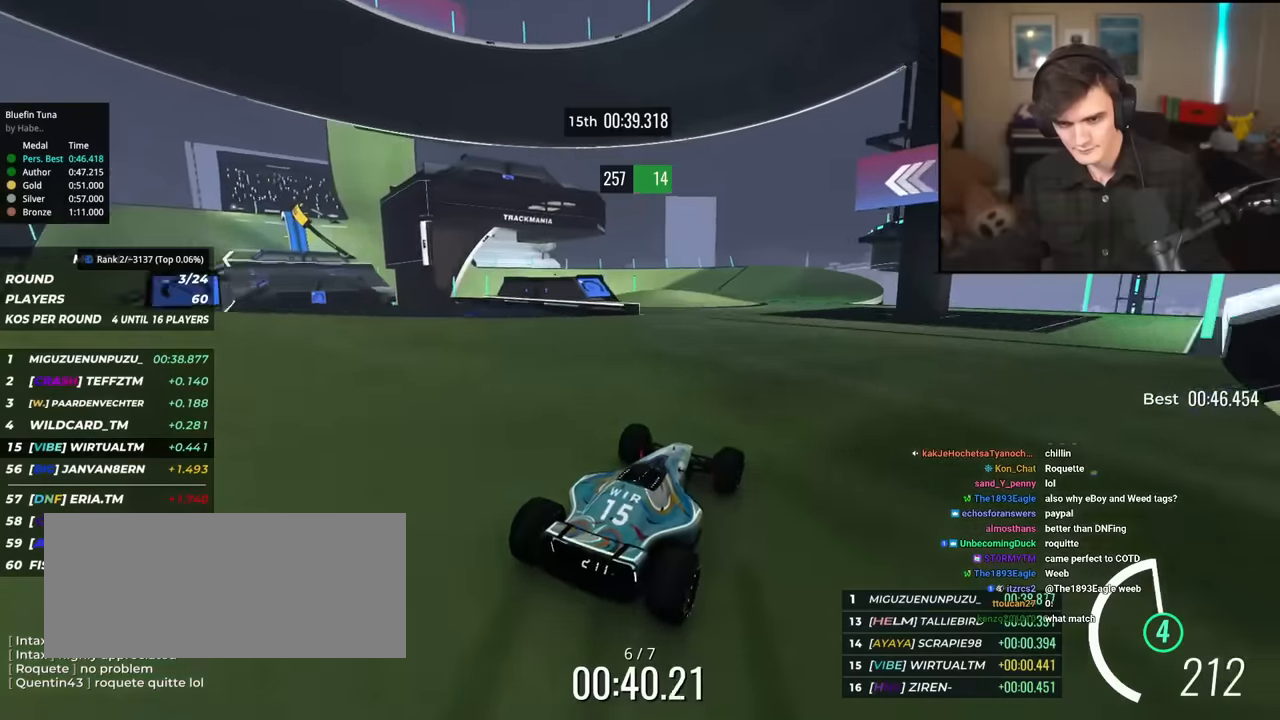
{"keys": ["up"], "events": [[16, "right", "down"], [117, "right", "up"]]}
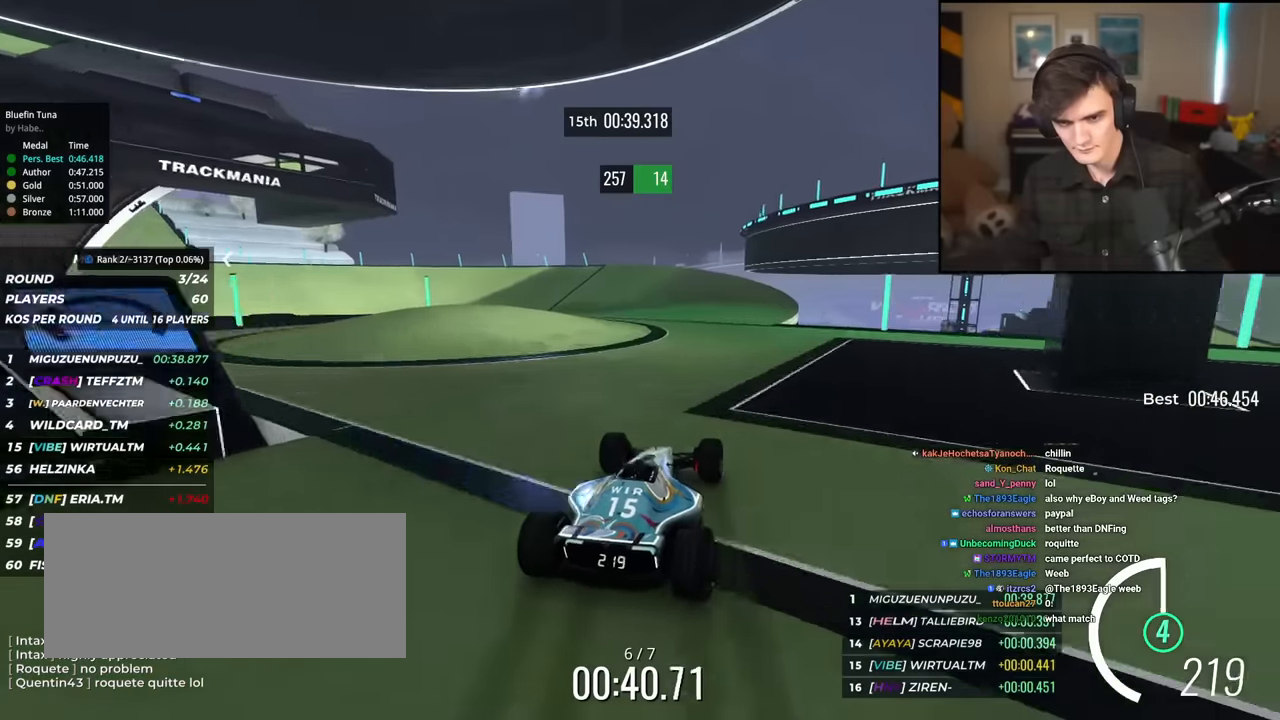
{"keys": ["left", "up"], "events": [[34, "left", "down"]]}
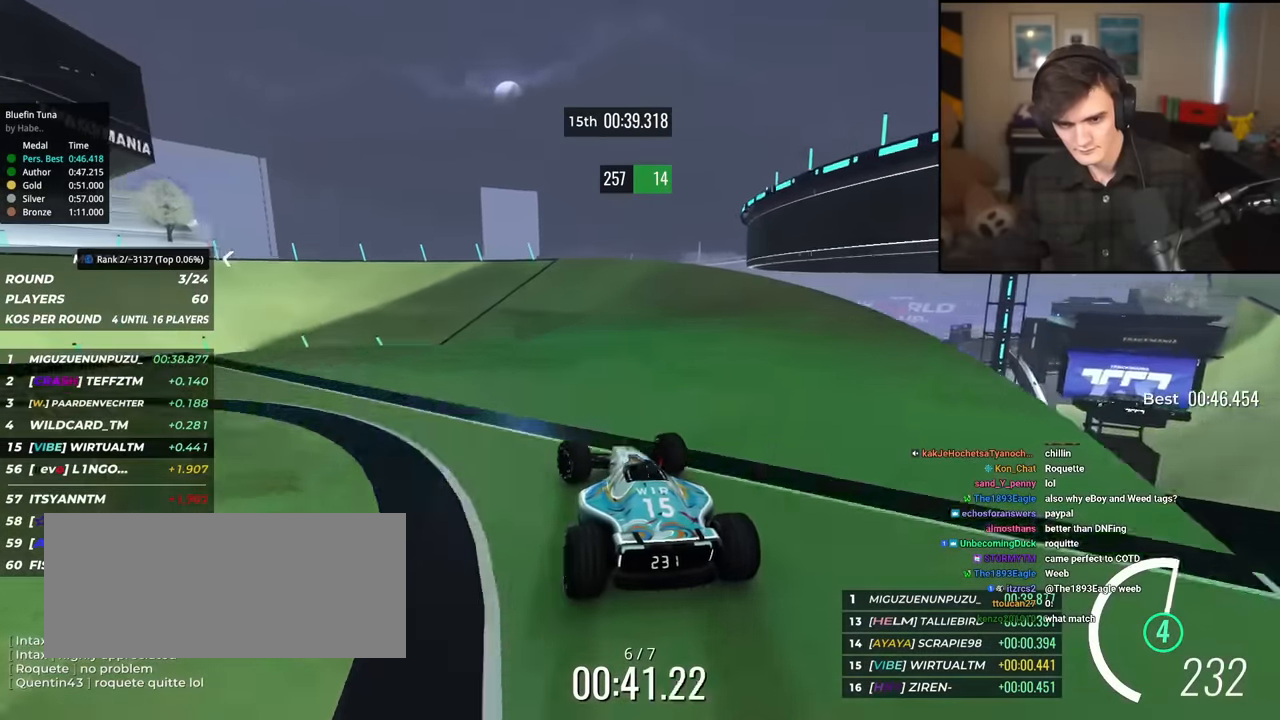
{"keys": ["up"], "events": [[417, "left", "up"]]}
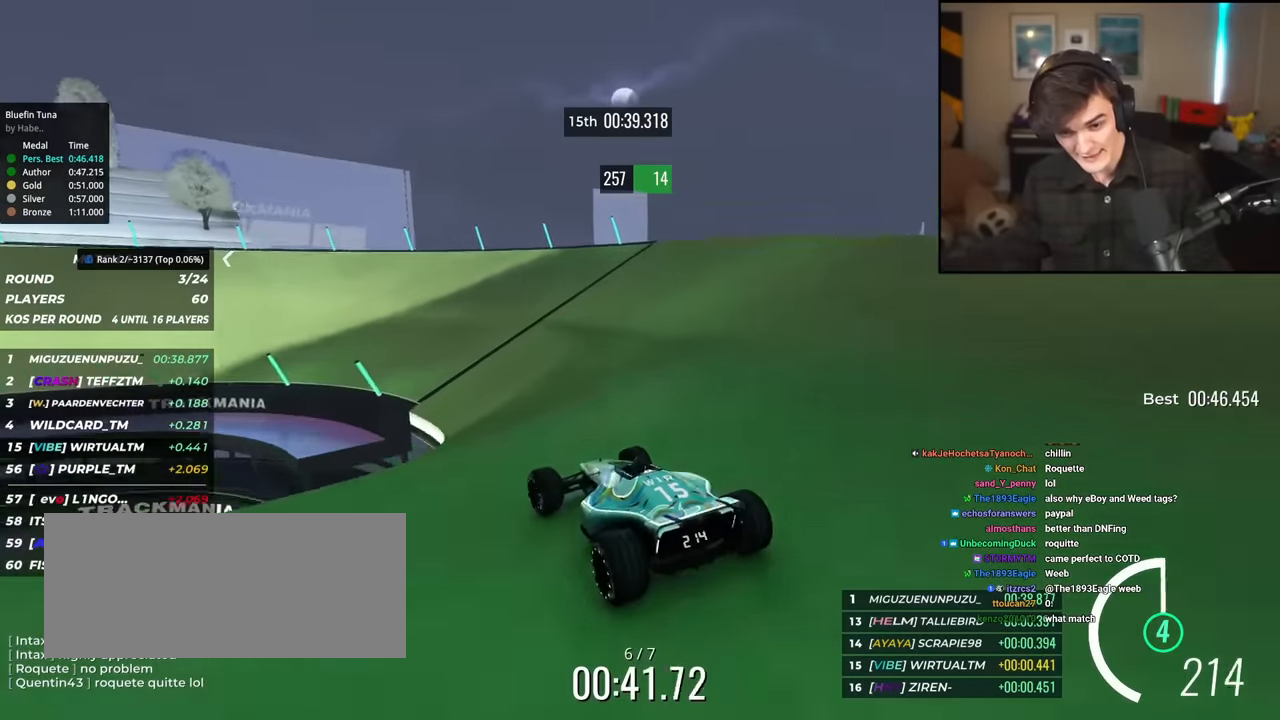
{"keys": ["left", "up"], "events": [[67, "left", "down"], [167, "left", "up"], [251, "left", "down"], [351, "left", "up"], [451, "left", "down"]]}
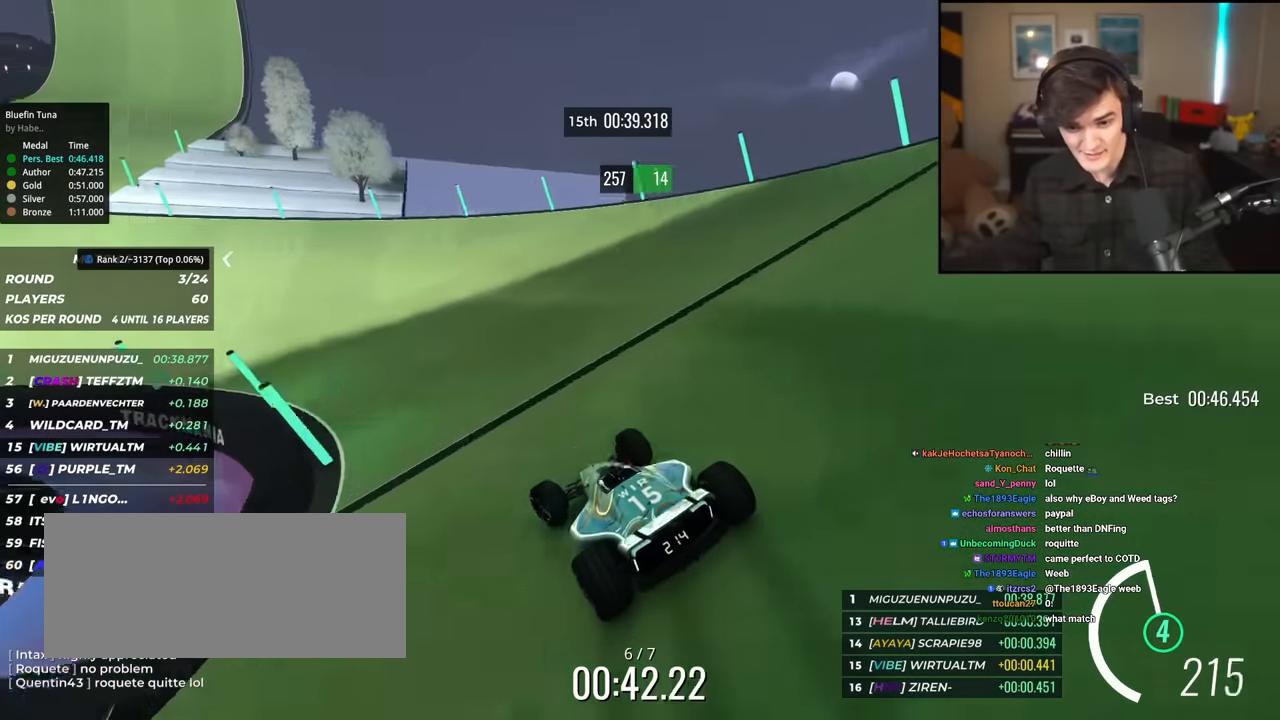
{"keys": ["up"], "events": [[233, "left", "up"], [367, "left", "down"], [500, "left", "up"]]}
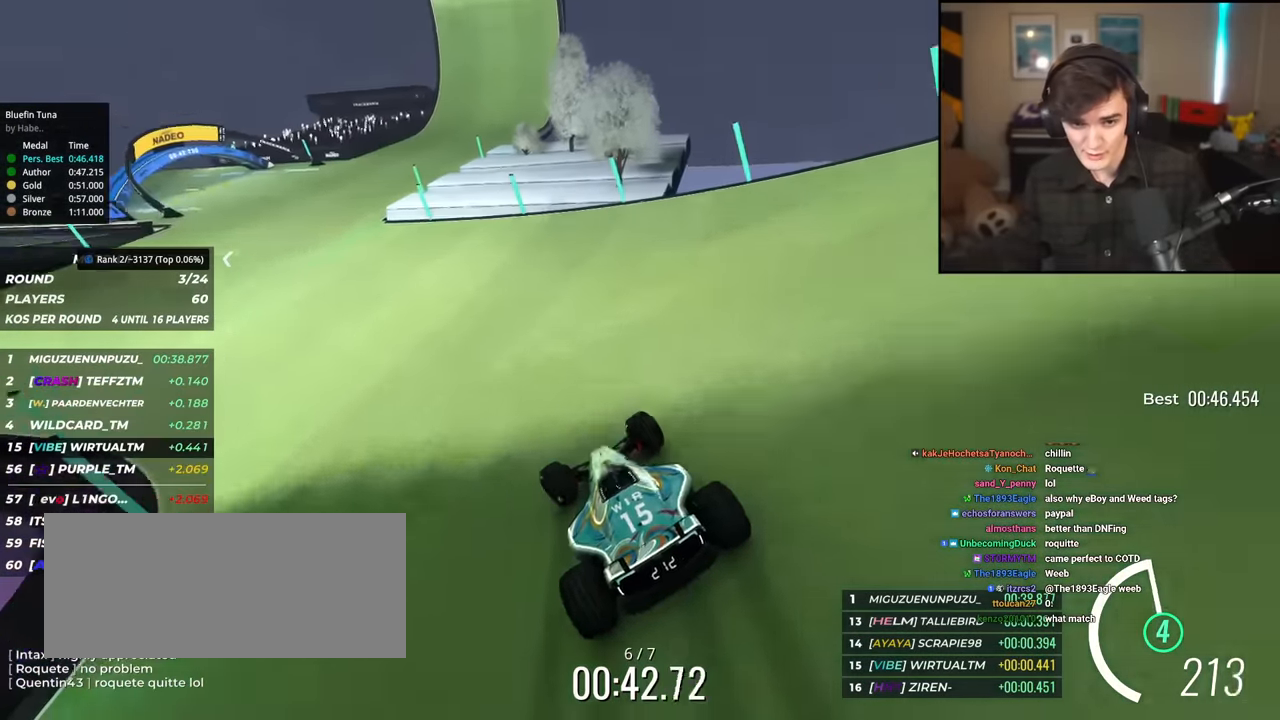
{"keys": ["up"], "events": [[150, "left", "down"], [384, "left", "up"]]}
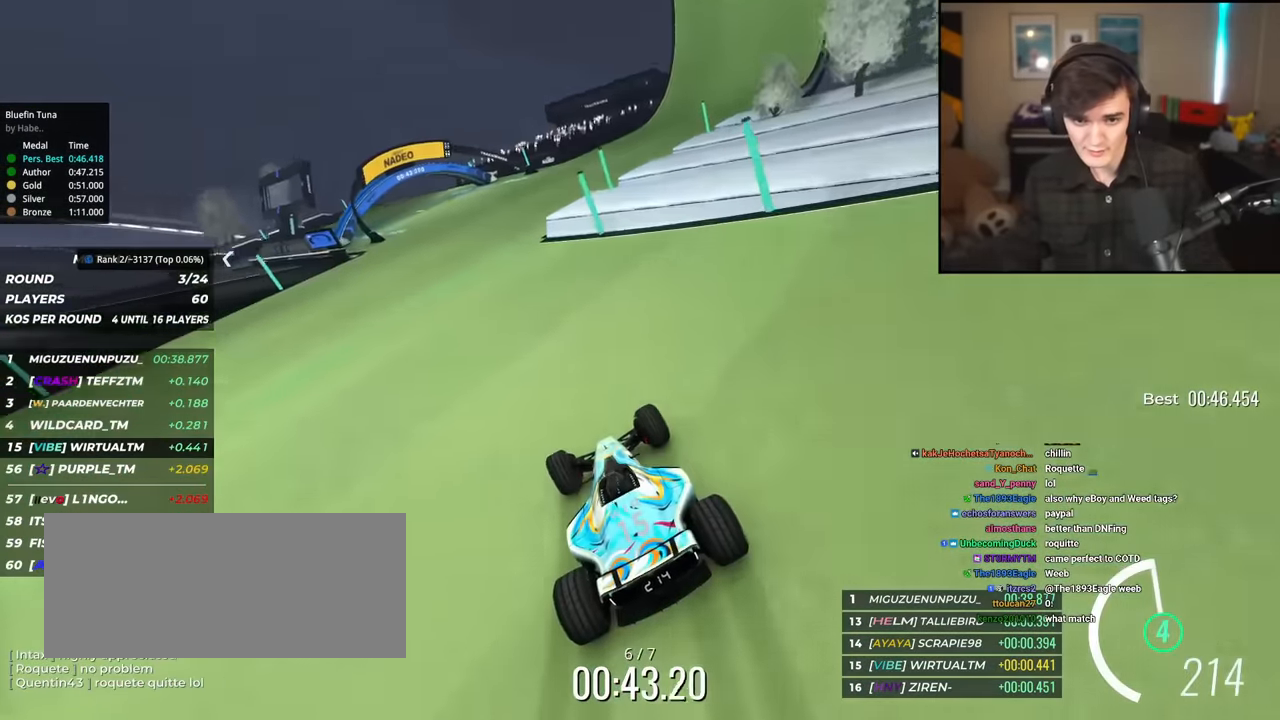
{"keys": ["left", "up"], "events": [[117, "left", "down"], [217, "left", "up"], [350, "left", "down"]]}
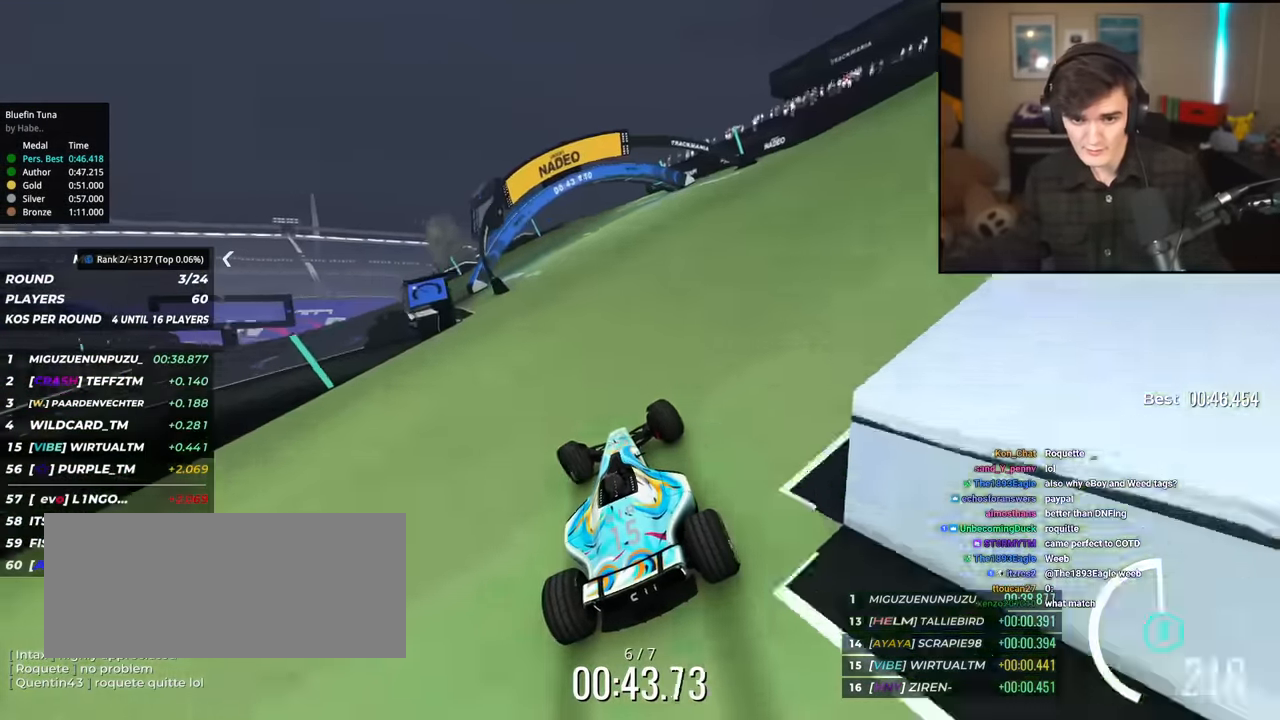
{"keys": ["left", "up"], "events": [[217, "left", "up"], [301, "left", "down"]]}
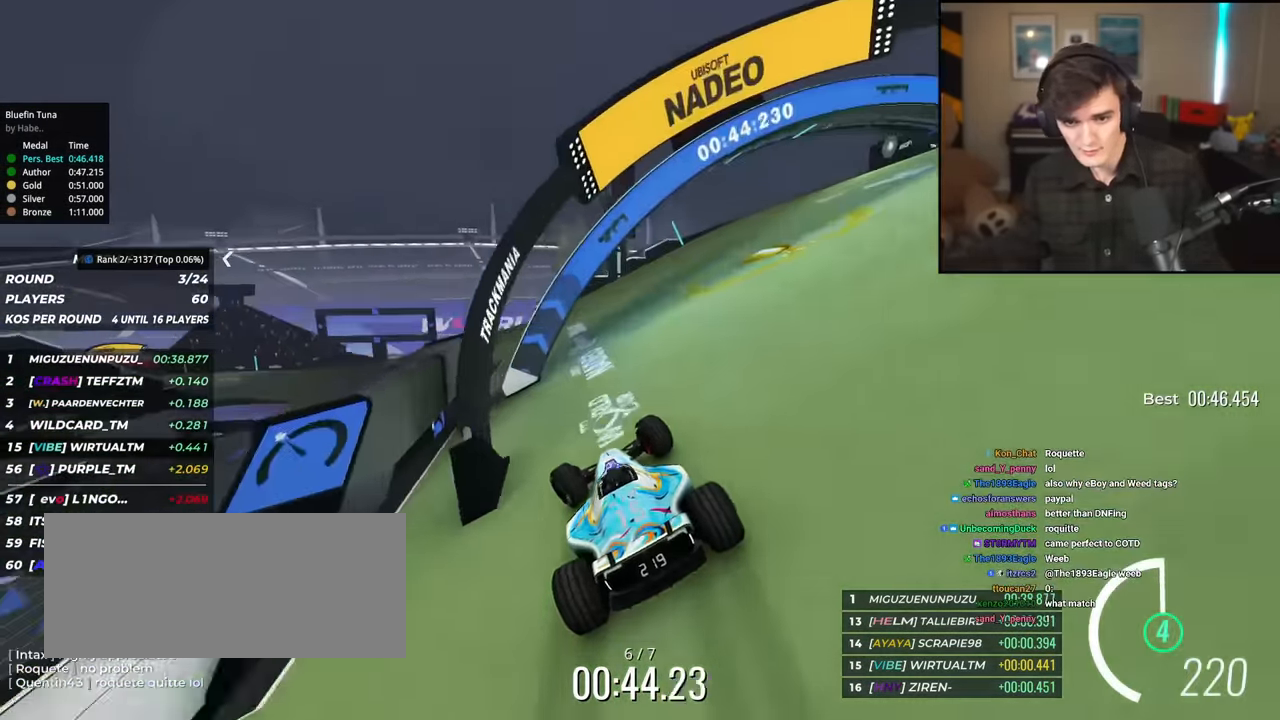
{"keys": ["up"], "events": [[83, "left", "up"], [133, "left", "down"], [367, "left", "up"]]}
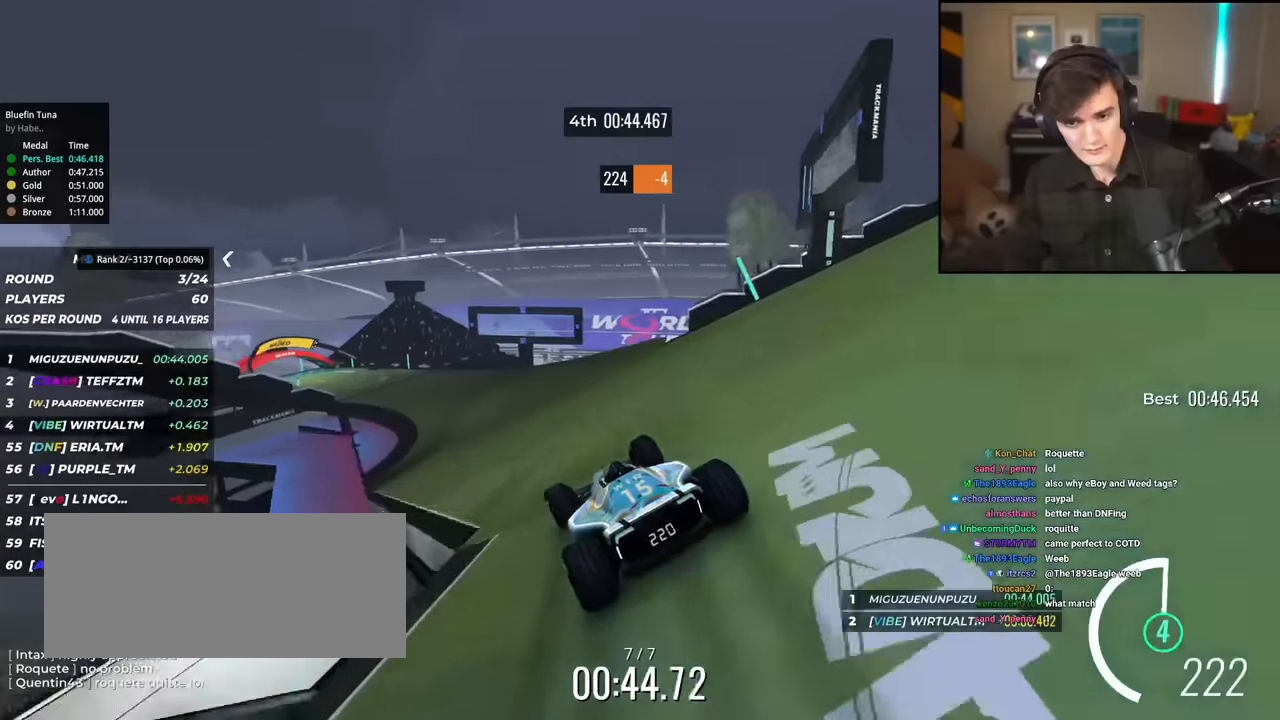
{"keys": ["up"], "events": [[16, "left", "down"], [200, "left", "up"], [333, "left", "down"], [467, "left", "up"]]}
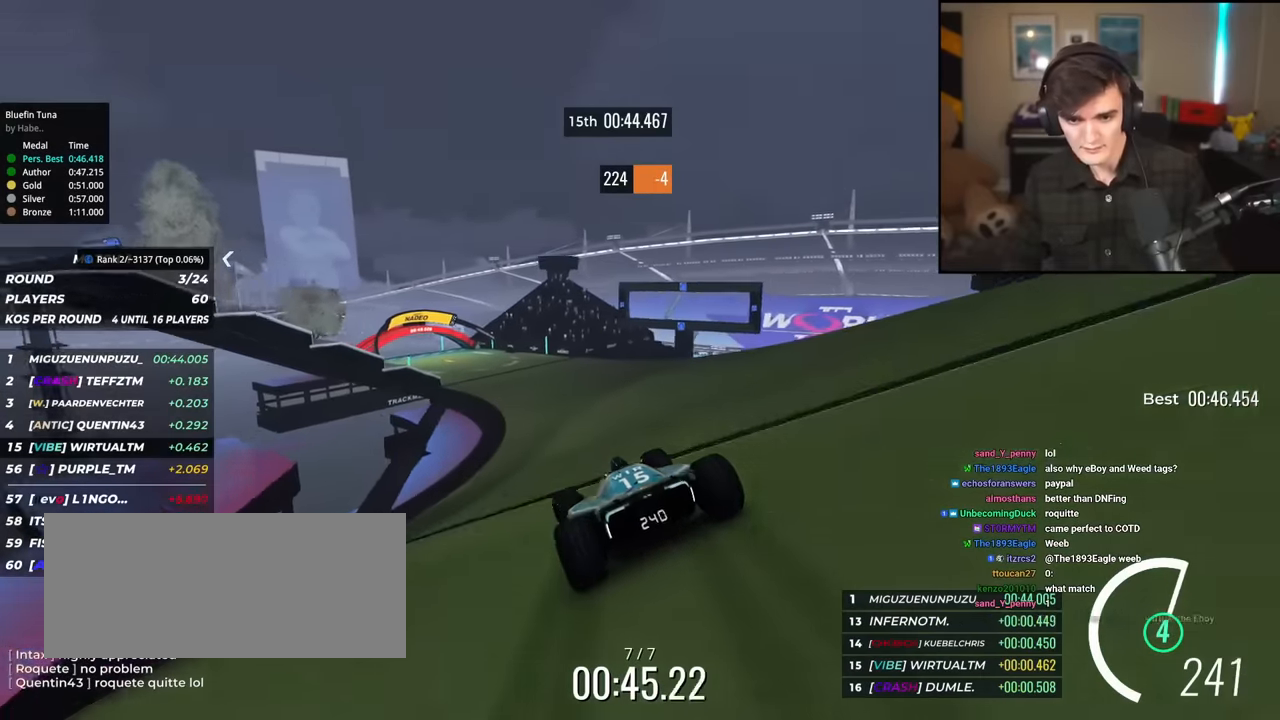
{"keys": ["left", "up"], "events": [[67, "left", "down"], [251, "left", "up"], [351, "left", "down"]]}
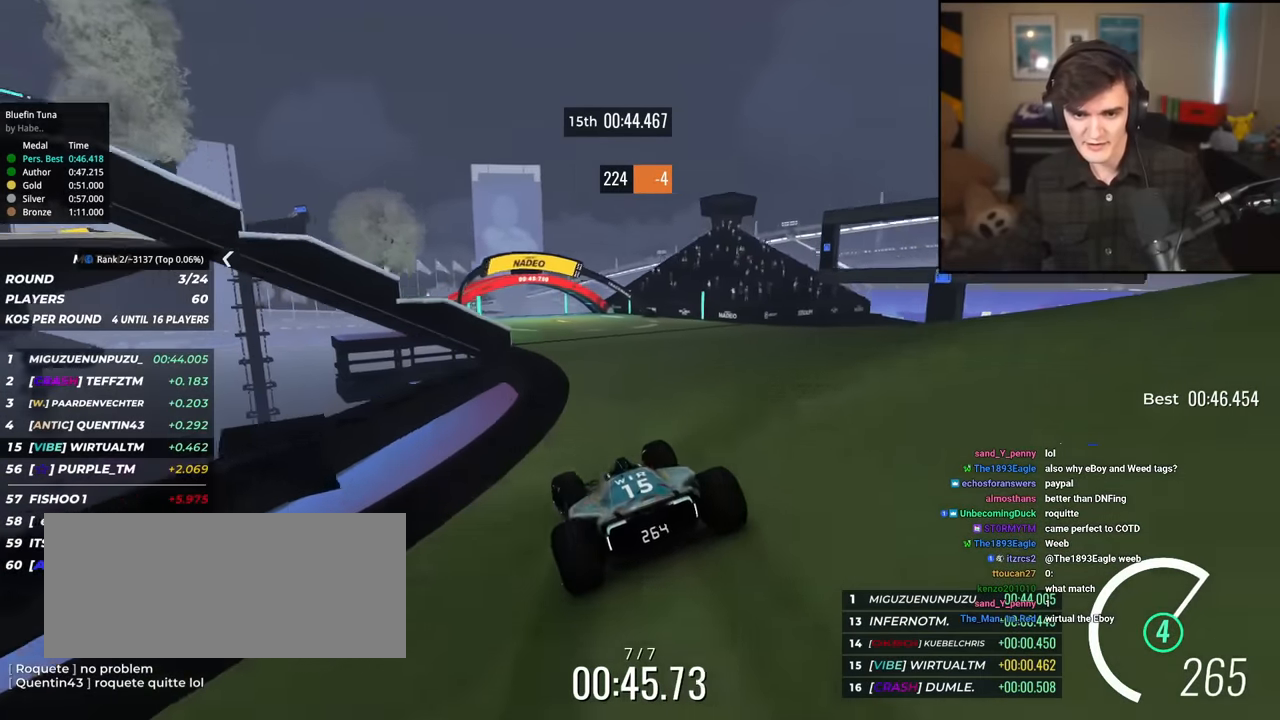
{"keys": ["up"], "events": [[183, "left", "up"]]}
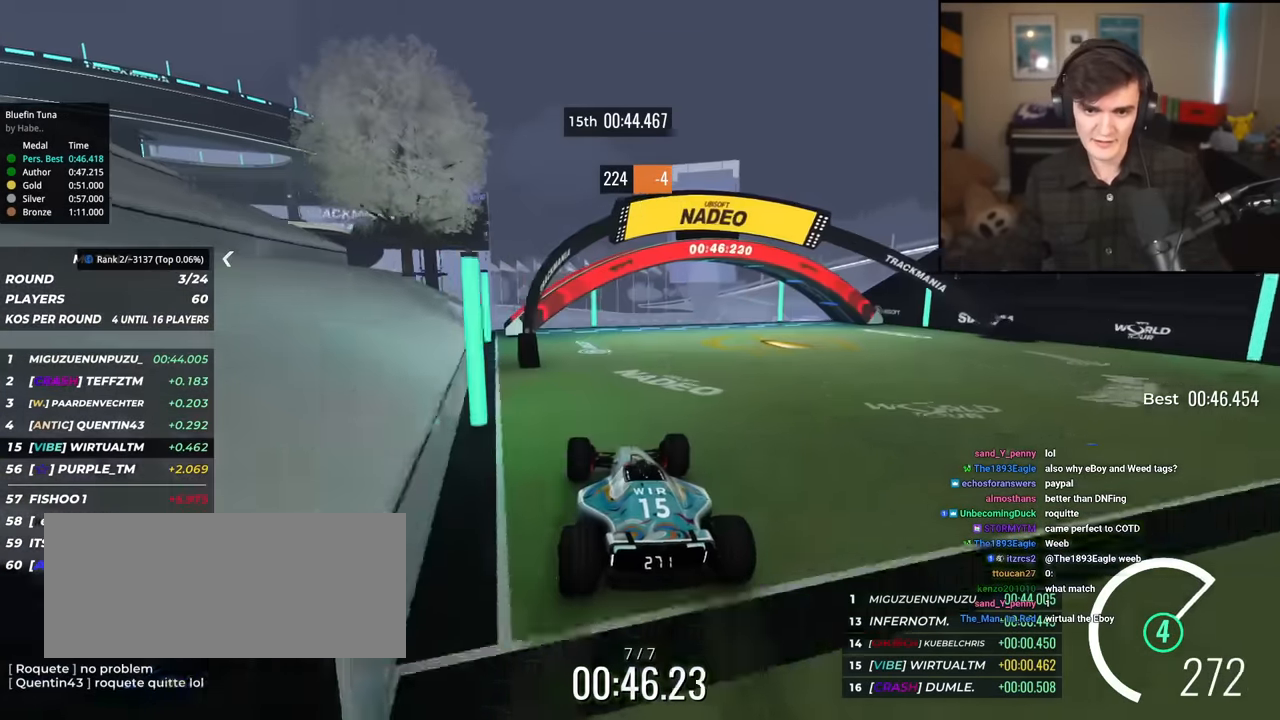
{"keys": ["up"], "events": [[50, "left", "down"], [467, "left", "up"]]}
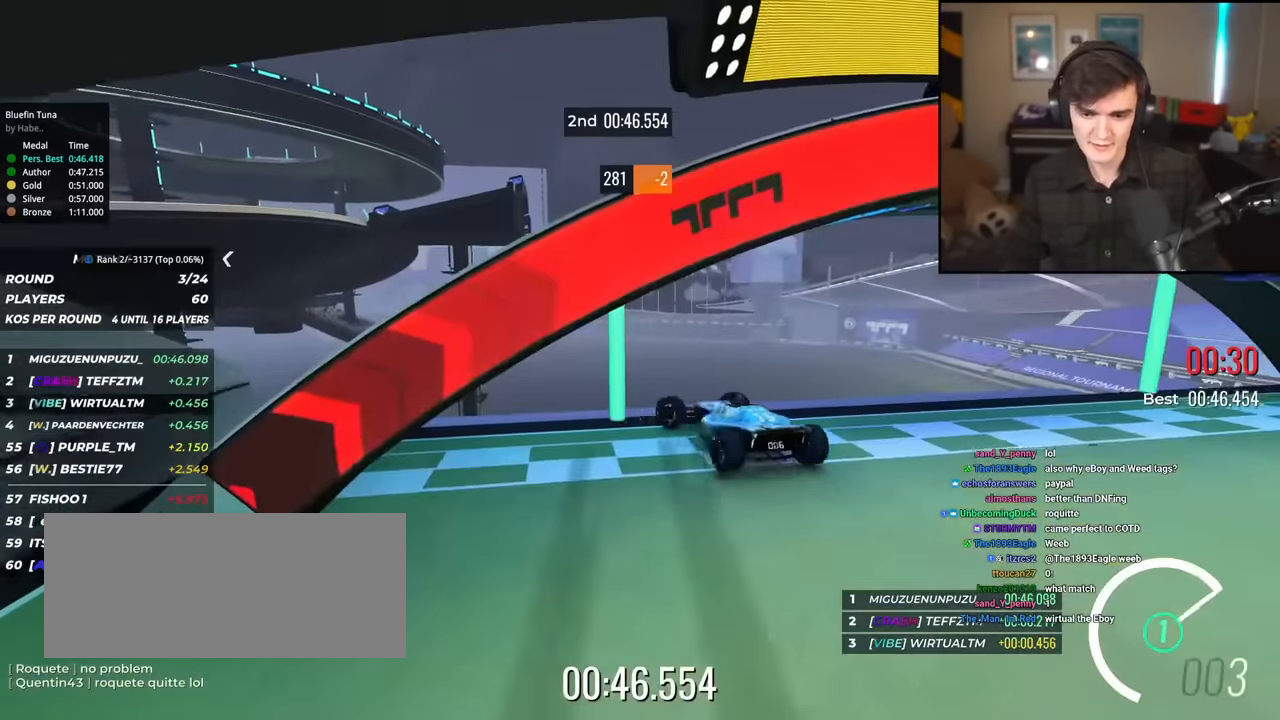
{"keys": [], "events": [[16, "up", "up"]]}